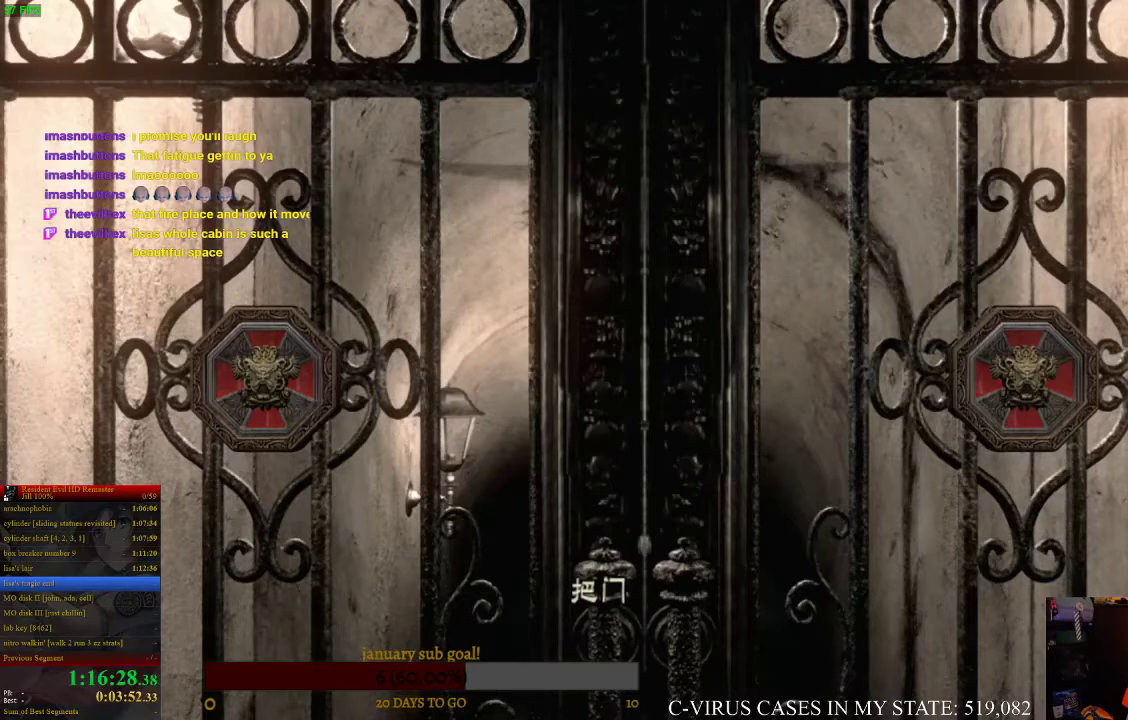
Gameplay with a controller (PlayStation layout); each line is a JSON object with the inputs held at the frame after it. Not read: L3 R3.
{"buttons": [], "left_stick": "center", "right_stick": "center"}
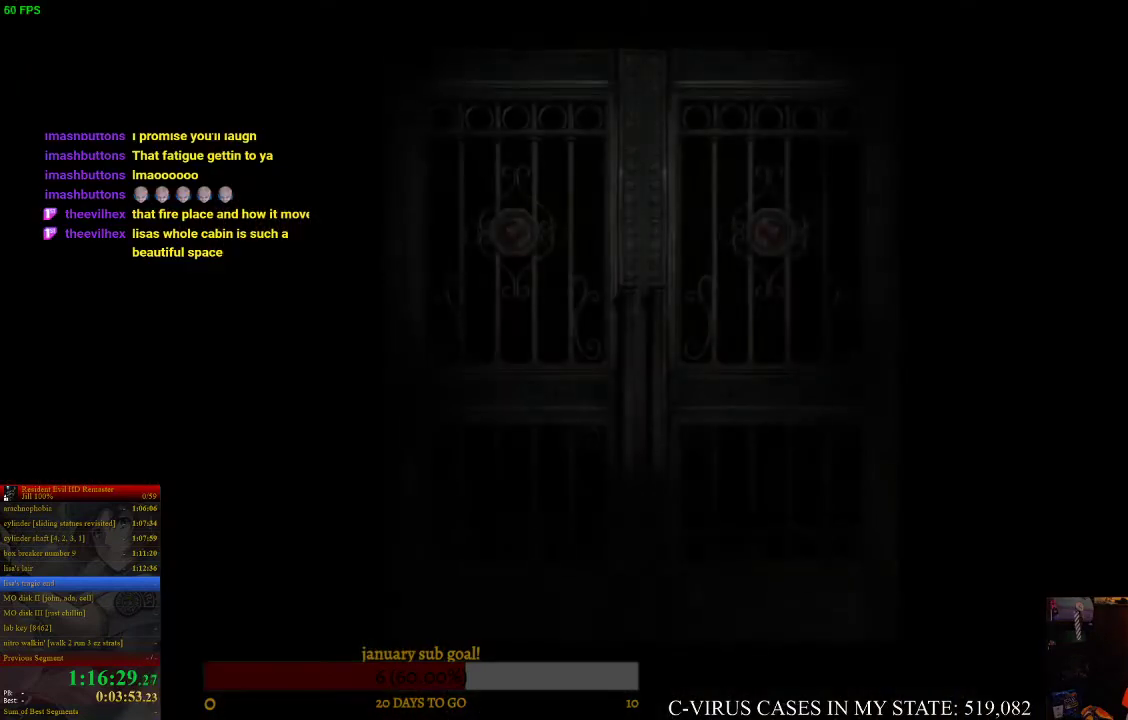
{"buttons": ["CIRCLE", "DPAD_UP"], "left_stick": "center", "right_stick": "center"}
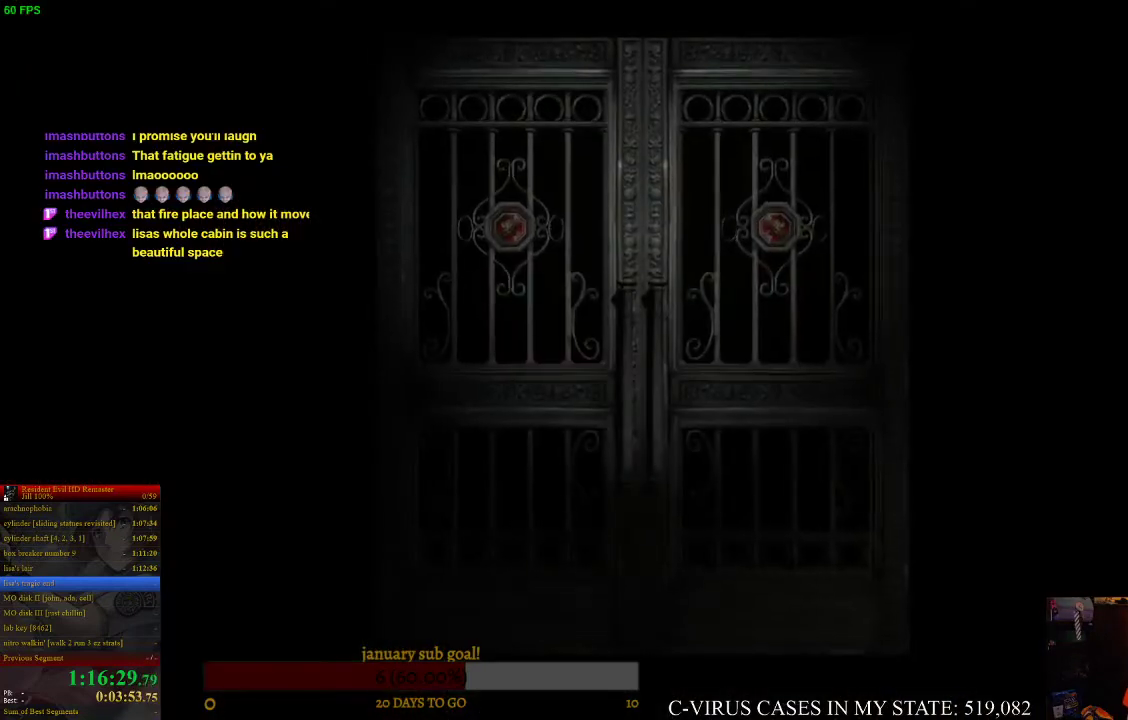
{"buttons": ["CIRCLE", "DPAD_UP"], "left_stick": "center", "right_stick": "center"}
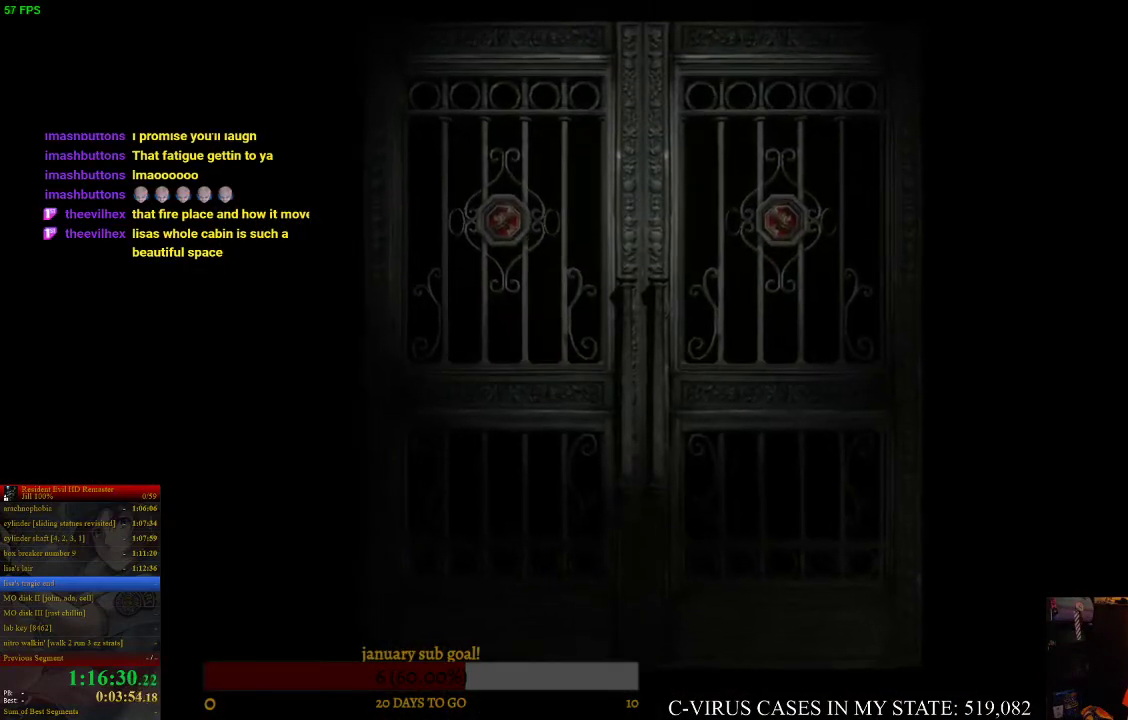
{"buttons": ["CIRCLE", "DPAD_UP"], "left_stick": "center", "right_stick": "center"}
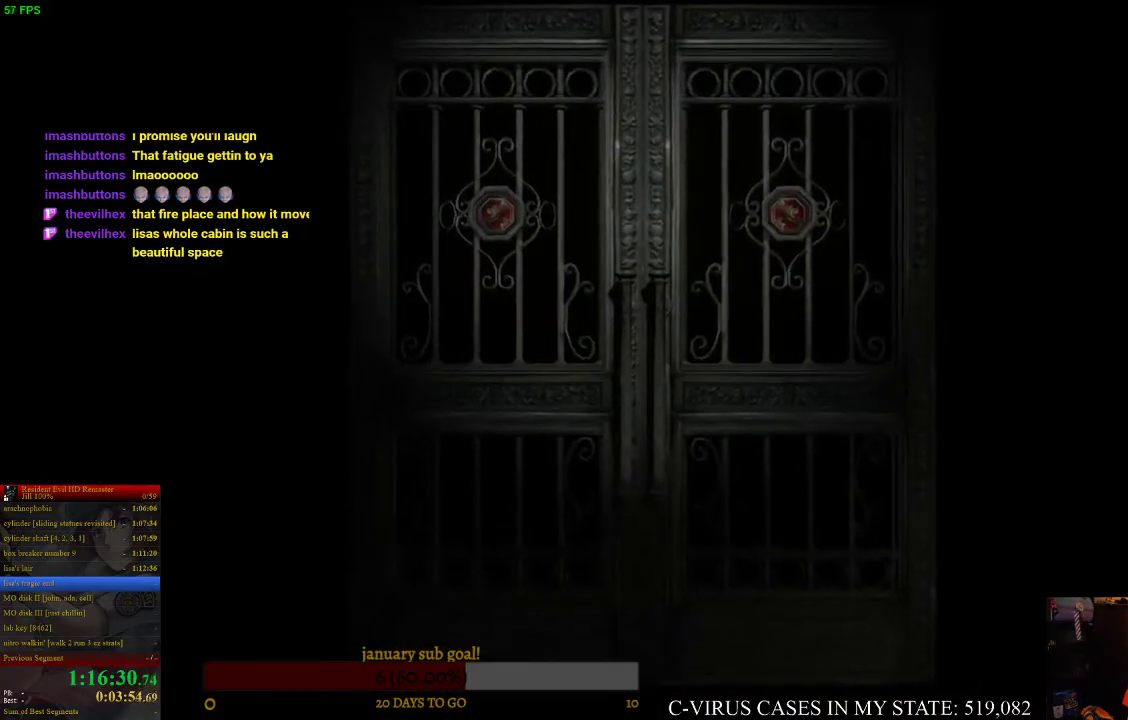
{"buttons": ["CIRCLE", "DPAD_UP"], "left_stick": "center", "right_stick": "center"}
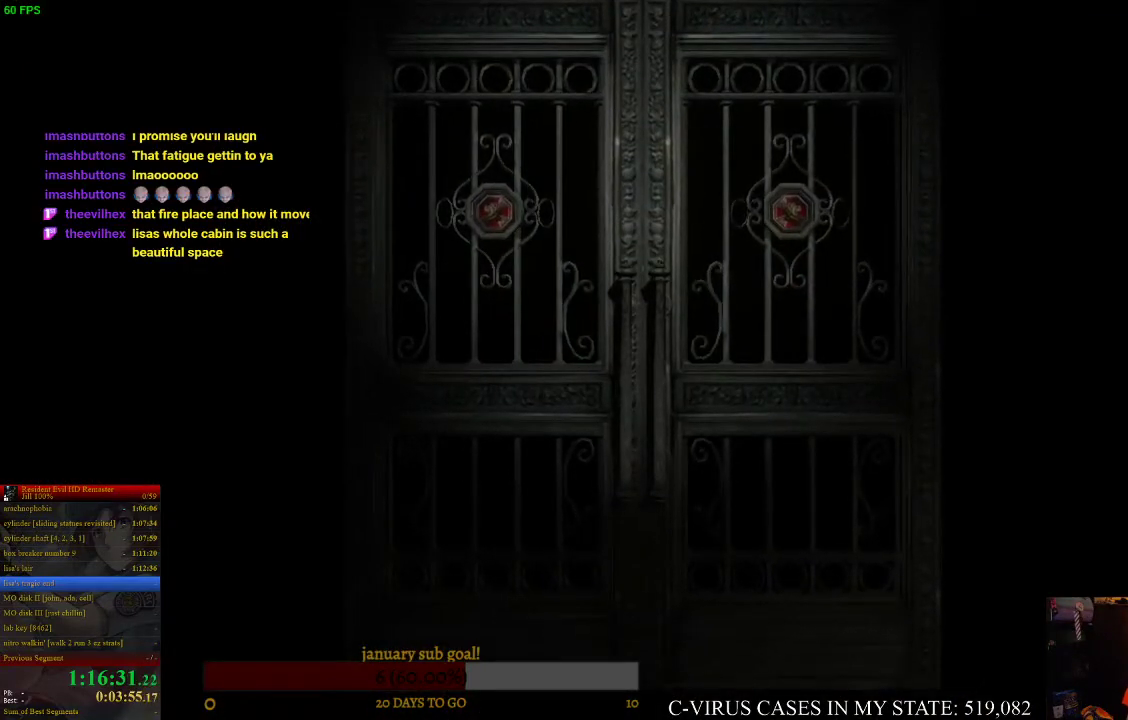
{"buttons": ["CIRCLE", "DPAD_UP"], "left_stick": "center", "right_stick": "center"}
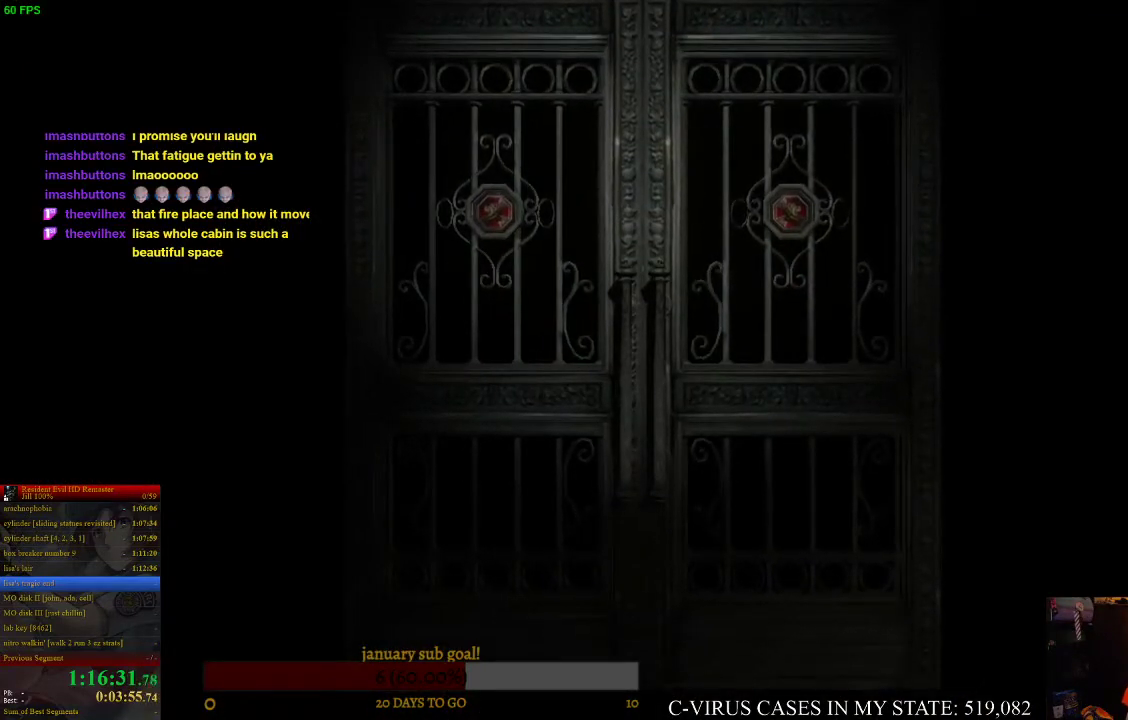
{"buttons": ["CIRCLE", "DPAD_UP"], "left_stick": "center", "right_stick": "center"}
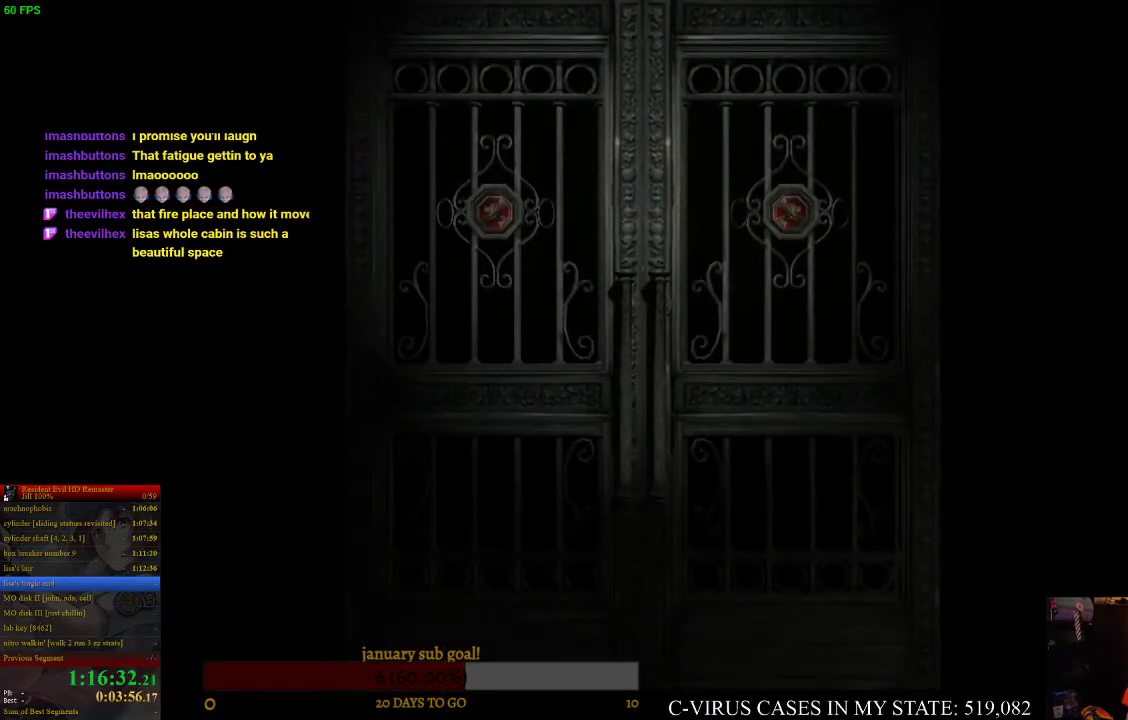
{"buttons": ["CIRCLE", "DPAD_UP"], "left_stick": "center", "right_stick": "center"}
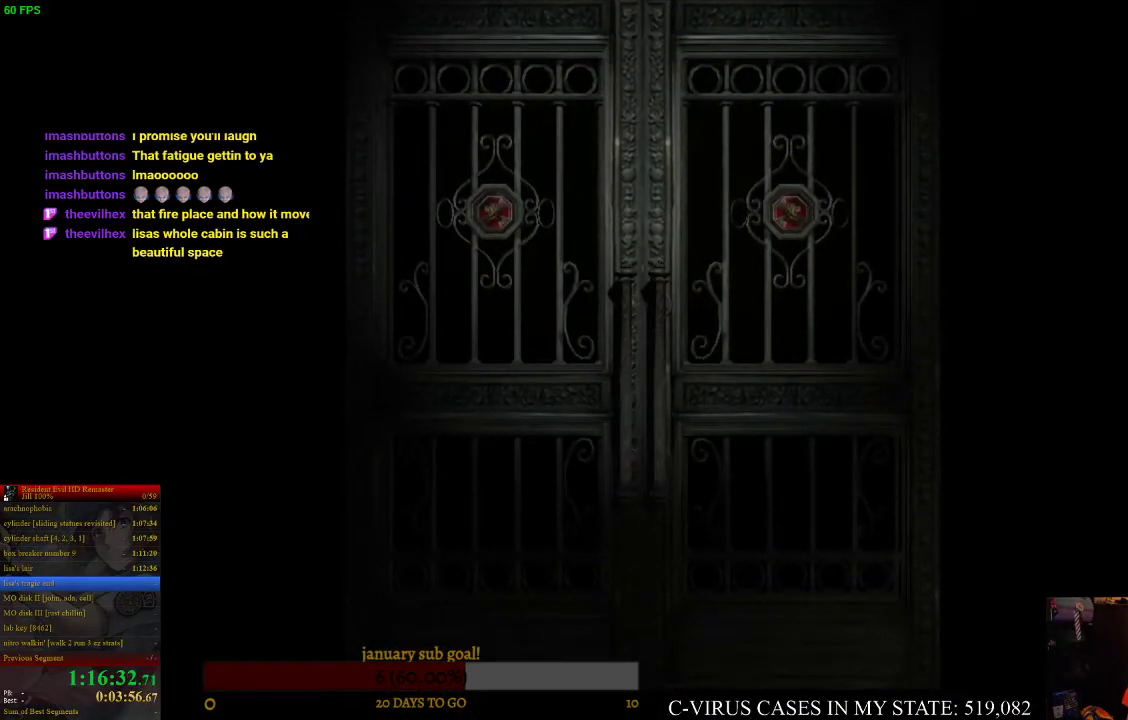
{"buttons": ["CIRCLE", "DPAD_UP"], "left_stick": "center", "right_stick": "center"}
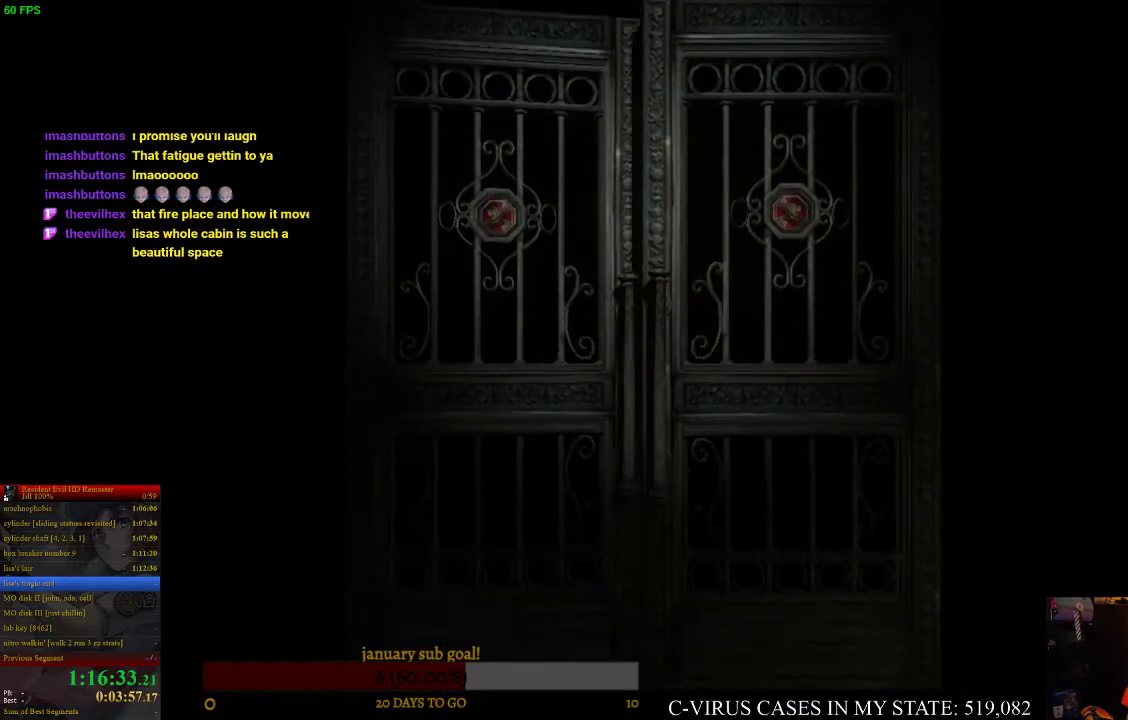
{"buttons": ["CIRCLE", "DPAD_UP"], "left_stick": "center", "right_stick": "center"}
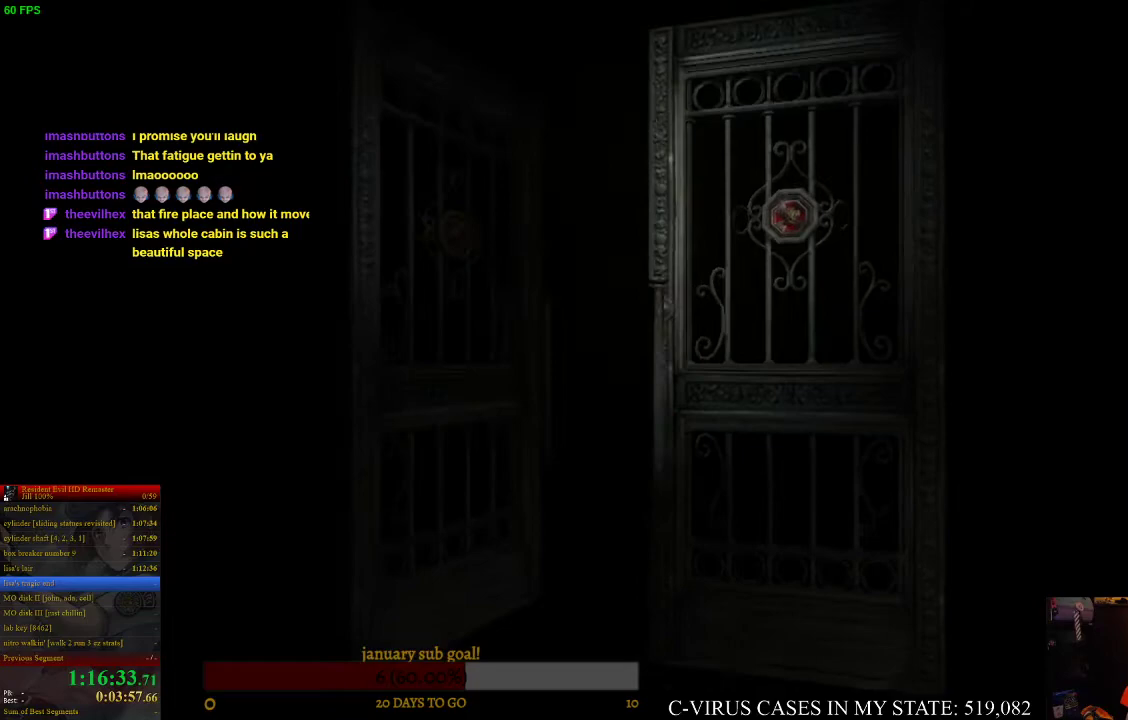
{"buttons": ["CIRCLE", "DPAD_UP"], "left_stick": "center", "right_stick": "center"}
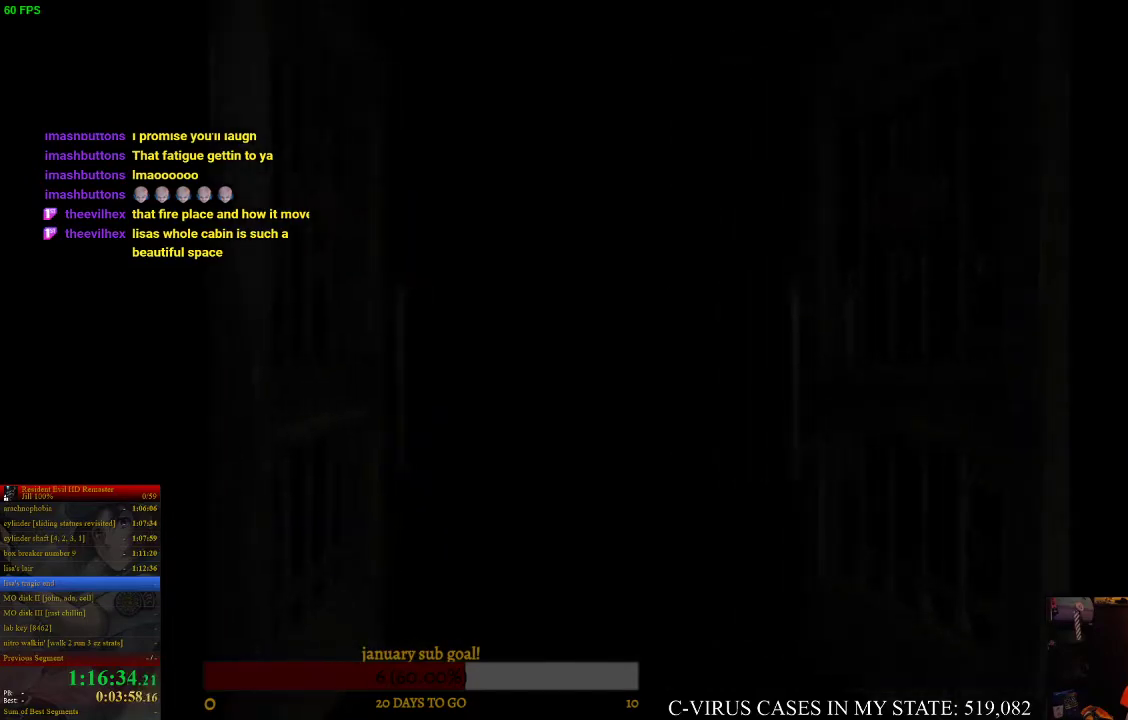
{"buttons": ["CIRCLE", "DPAD_UP"], "left_stick": "center", "right_stick": "center"}
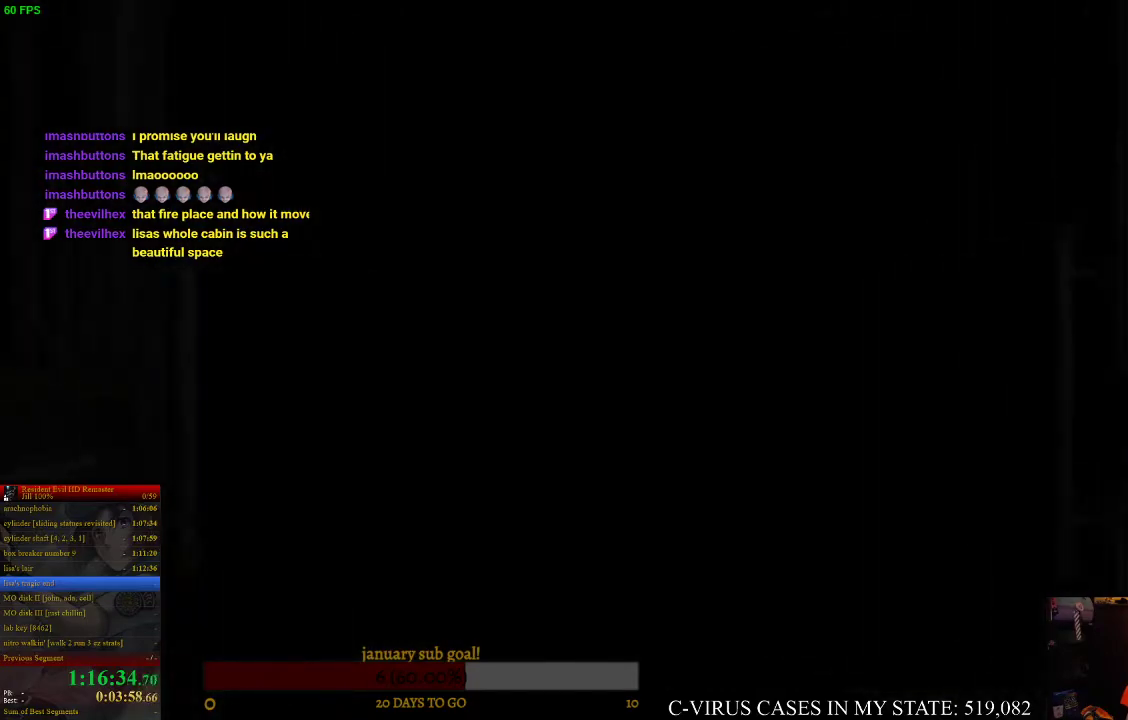
{"buttons": ["CIRCLE", "DPAD_UP", "DPAD_LEFT"], "left_stick": "center", "right_stick": "center"}
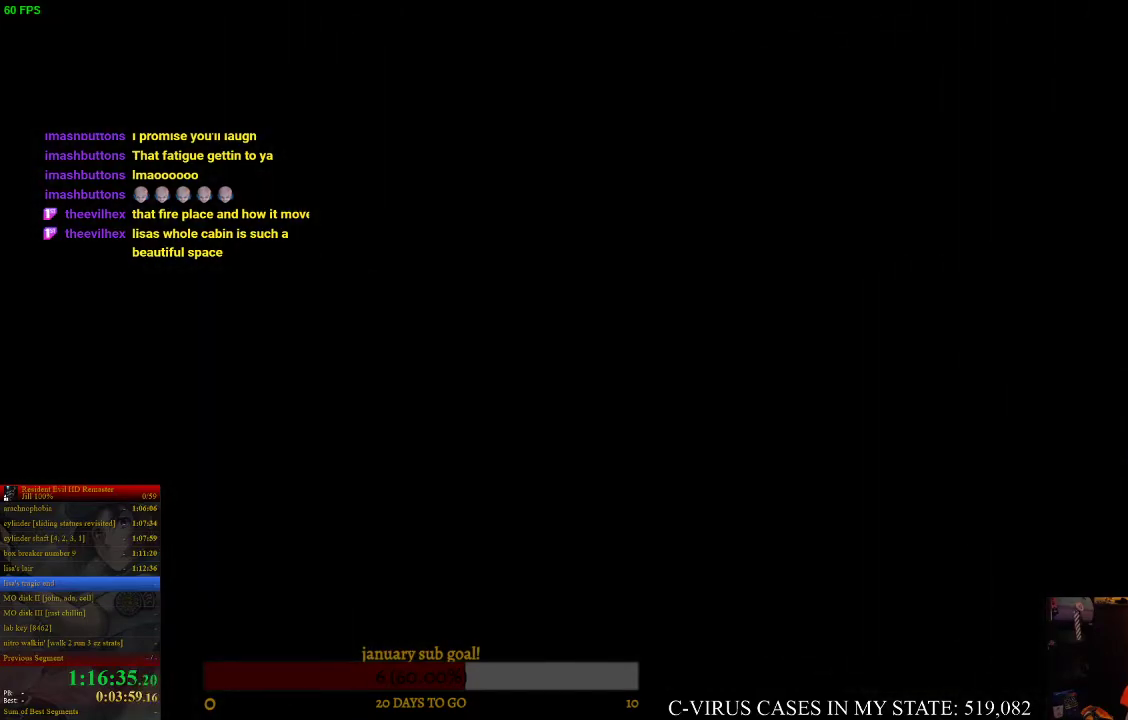
{"buttons": ["CIRCLE", "DPAD_UP"], "left_stick": "center", "right_stick": "center"}
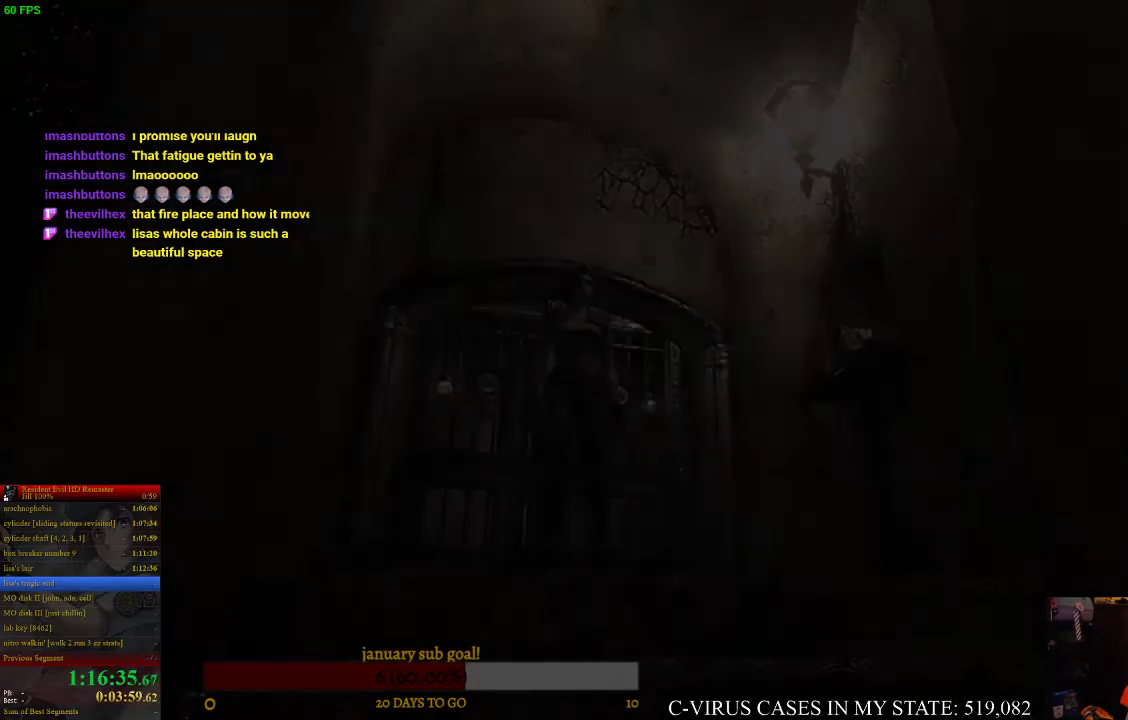
{"buttons": ["CIRCLE", "DPAD_UP", "DPAD_LEFT"], "left_stick": "center", "right_stick": "center"}